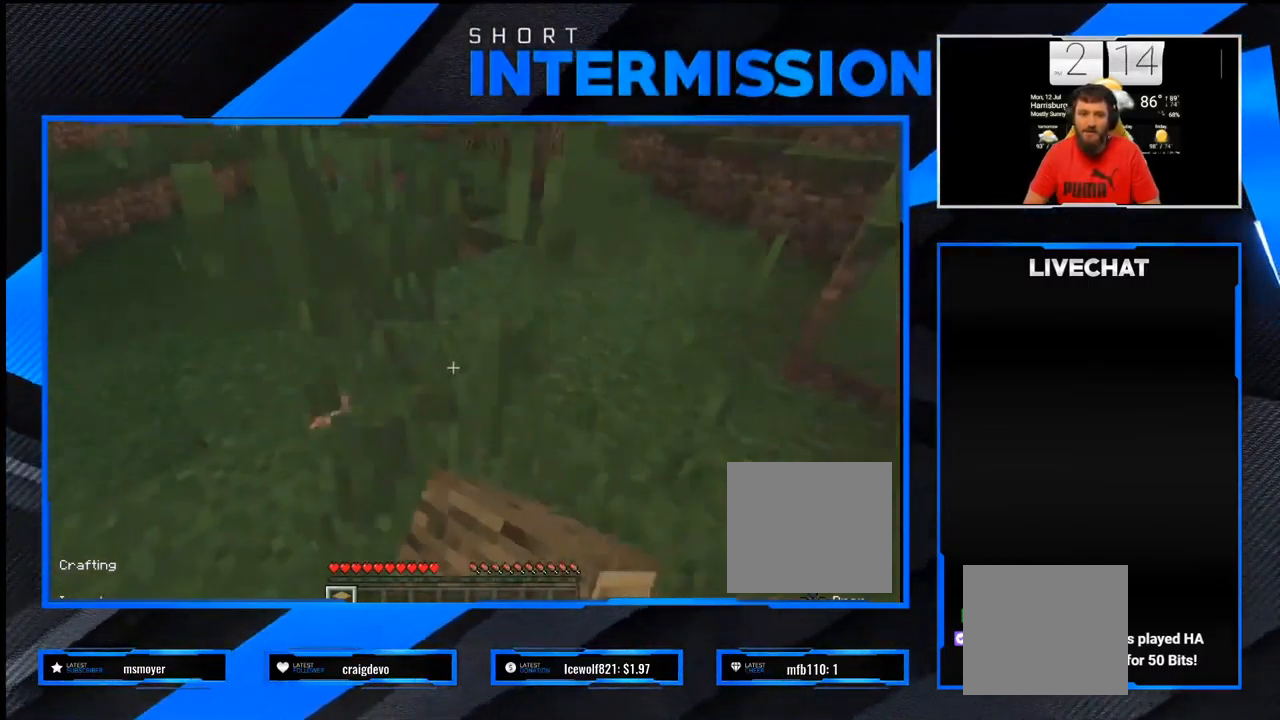
Gameplay with a controller (PlayStation layout); each line is a JSON object with the inputs held at the frame after it. "events" lists button and stick changes between this image and that frame as [ms after this image, input, new state], when the widget could be followed in between.
{"buttons": [], "left_stick": "up-right", "right_stick": "center", "events": [[17, "left_stick", "up"], [200, "left_stick", "up-left"], [417, "R2", "up"], [500, "left_stick", "up-right"]]}
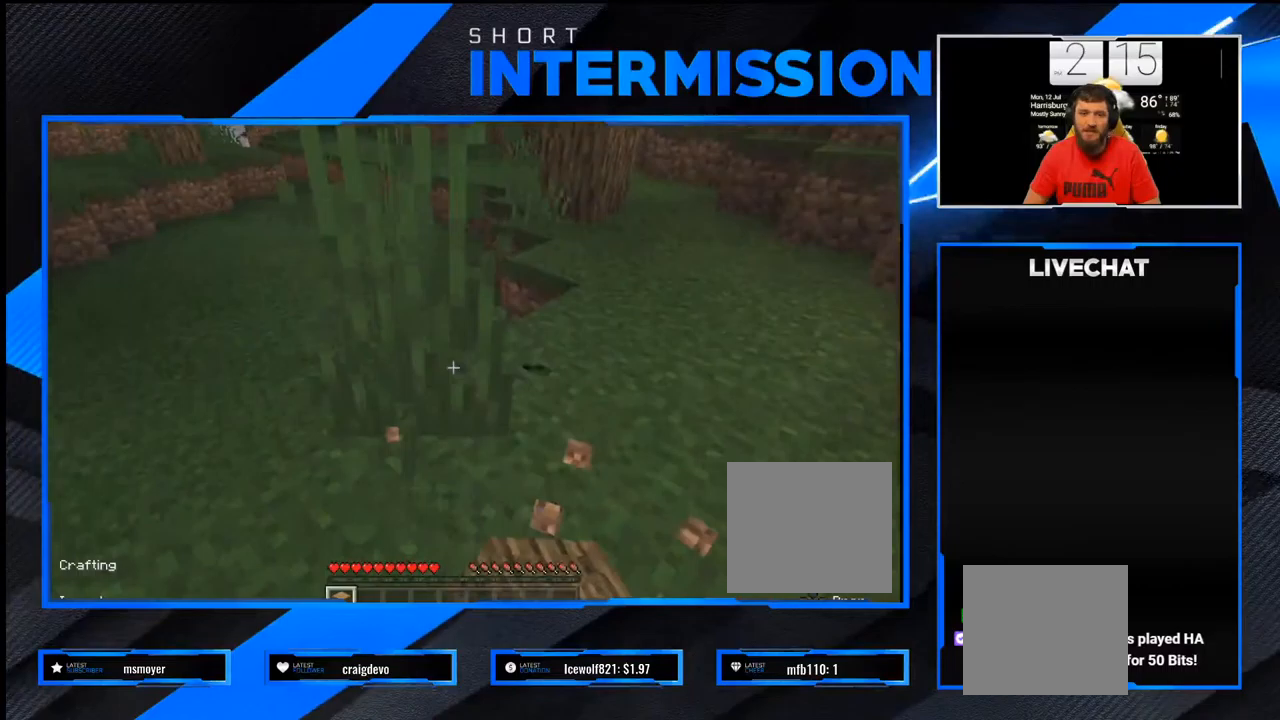
{"buttons": ["R2"], "left_stick": "up-right", "right_stick": "up-left", "events": [[17, "R2", "down"], [433, "right_stick", "up-left"]]}
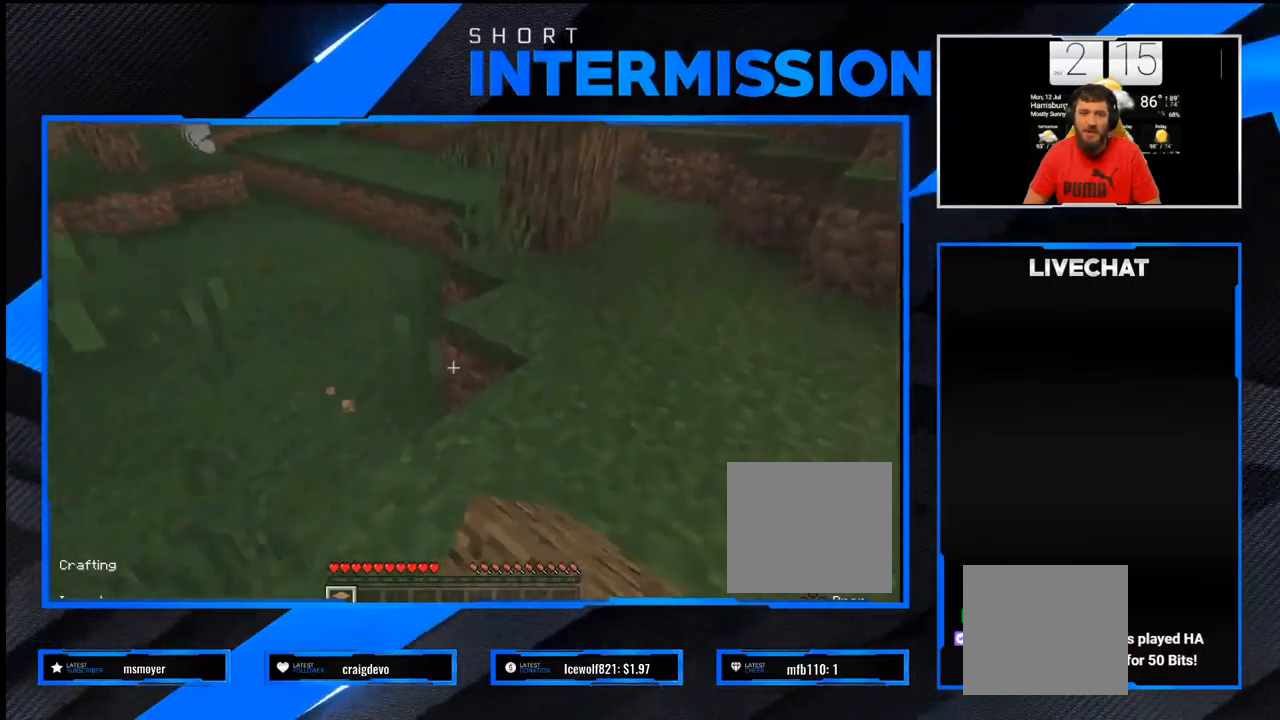
{"buttons": [], "left_stick": "up", "right_stick": "center", "events": [[83, "right_stick", "center"], [367, "R2", "up"], [450, "left_stick", "up"]]}
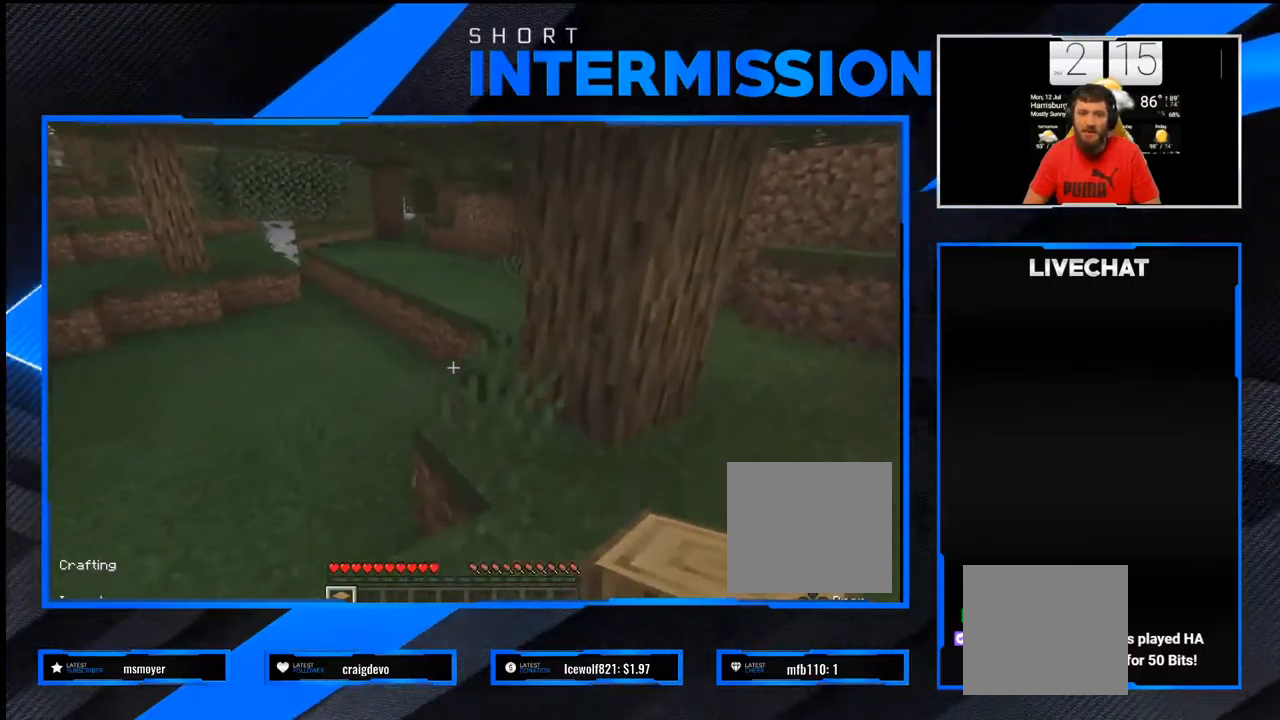
{"buttons": ["R2"], "left_stick": "up-left", "right_stick": "up-left", "events": [[33, "R2", "down"], [33, "right_stick", "down-left"], [233, "left_stick", "up-left"], [250, "right_stick", "center"], [417, "right_stick", "up-left"]]}
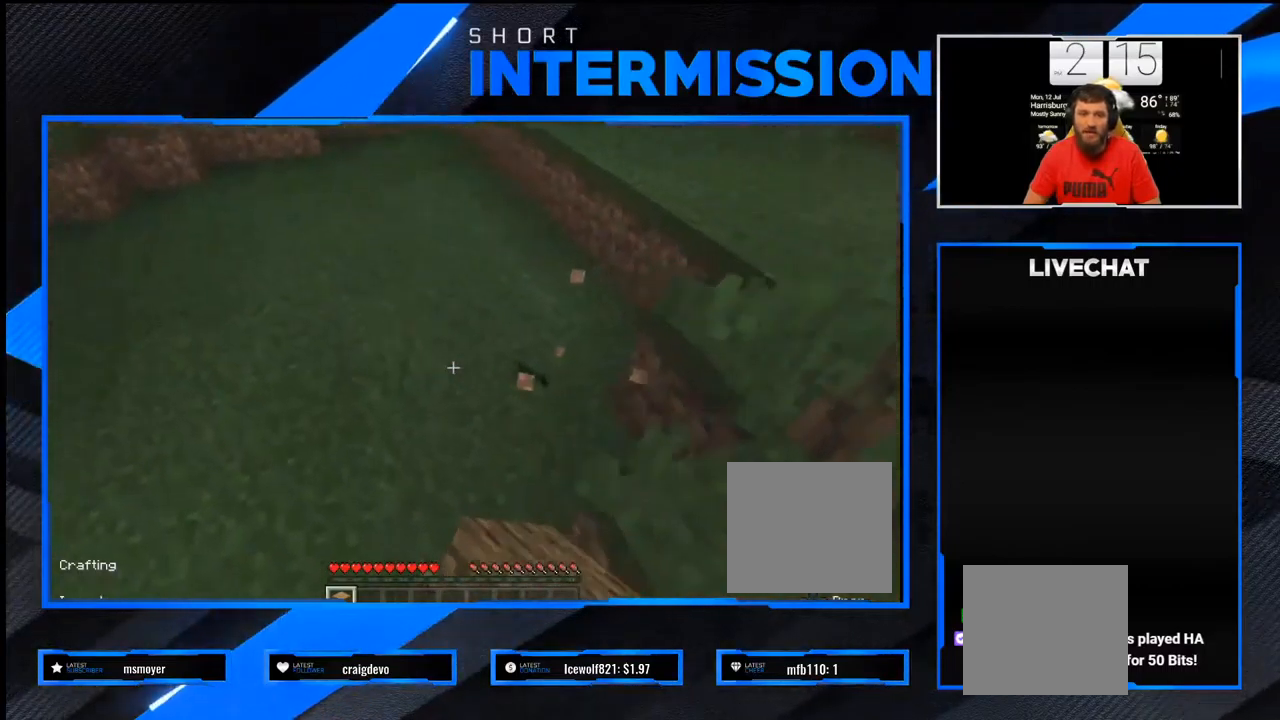
{"buttons": [], "left_stick": "up-left", "right_stick": "left", "events": [[167, "R2", "up"], [167, "right_stick", "center"], [283, "right_stick", "left"]]}
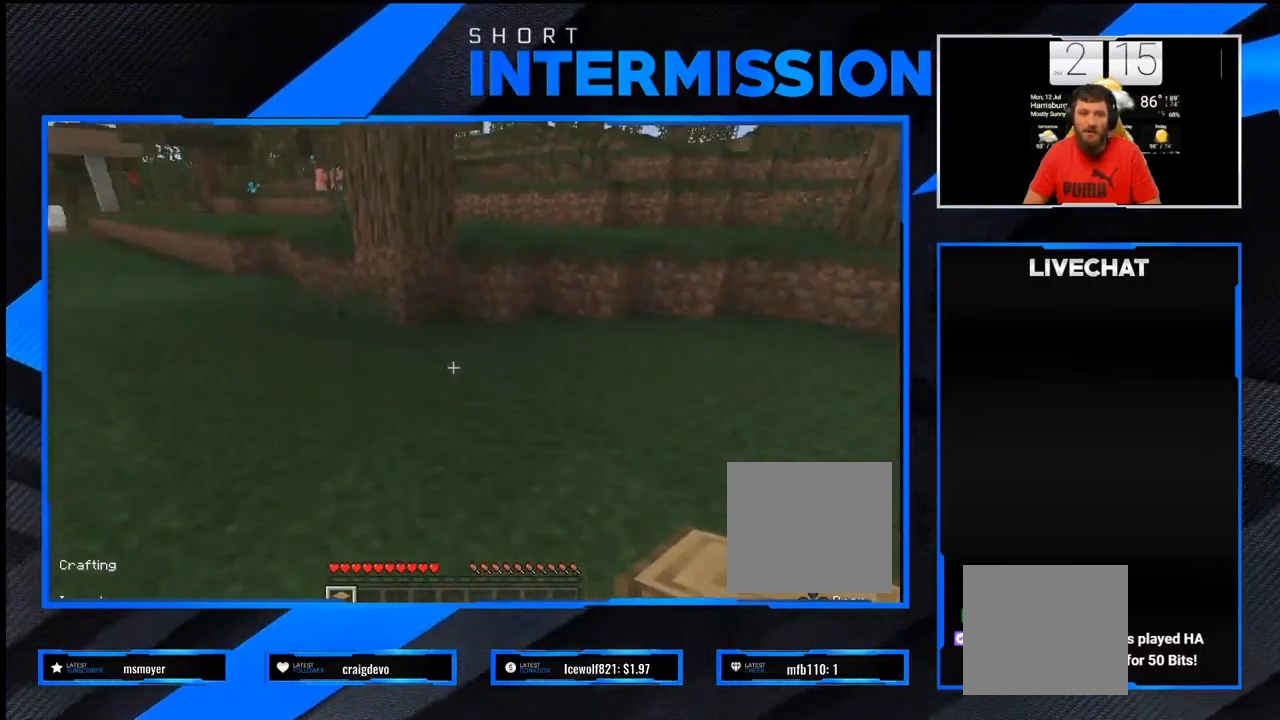
{"buttons": [], "left_stick": "up", "right_stick": "center", "events": [[167, "left_stick", "center"], [300, "right_stick", "center"], [350, "left_stick", "up"]]}
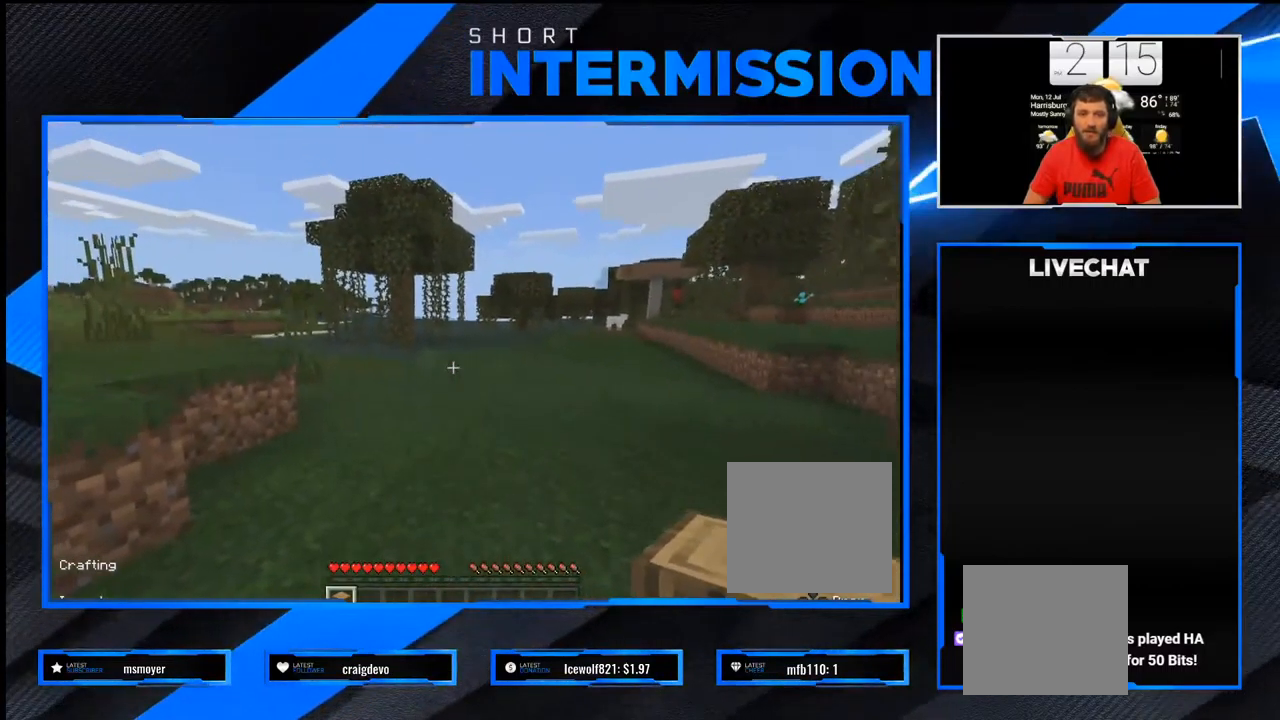
{"buttons": [], "left_stick": "up", "right_stick": "center", "events": [[283, "L3", "down"], [450, "L3", "up"]]}
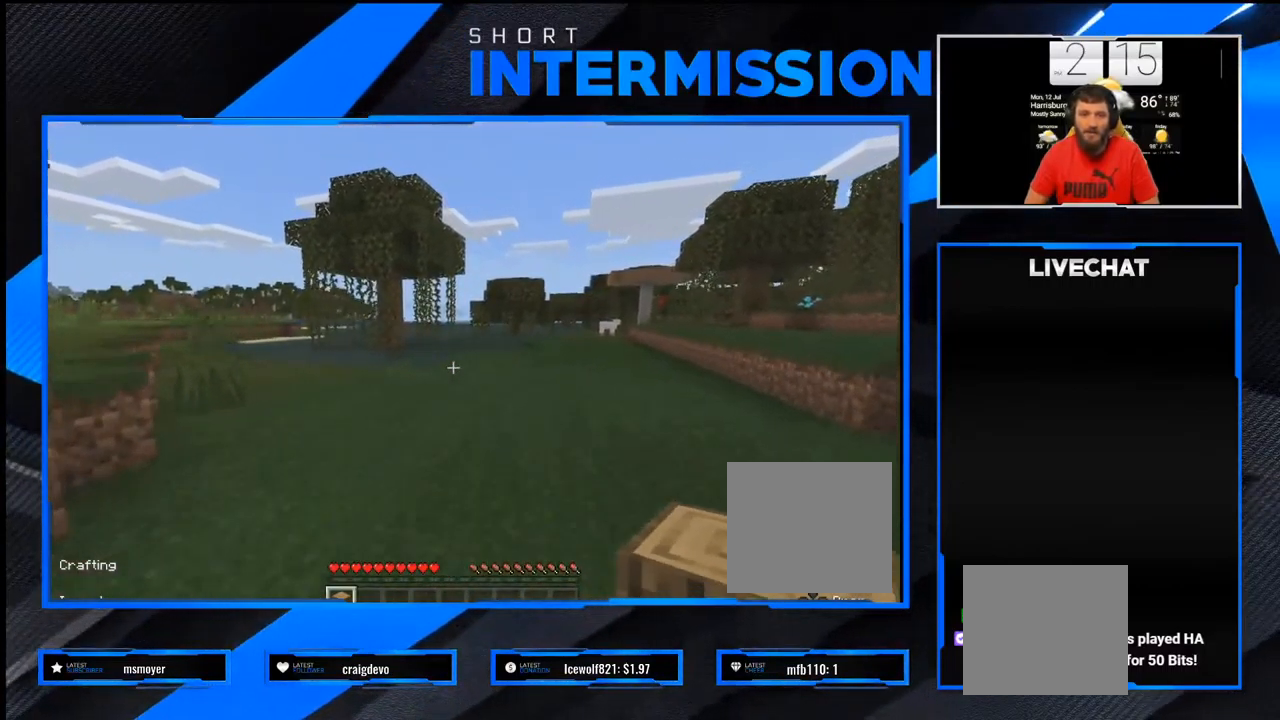
{"buttons": [], "left_stick": "up", "right_stick": "left", "events": [[367, "right_stick", "left"]]}
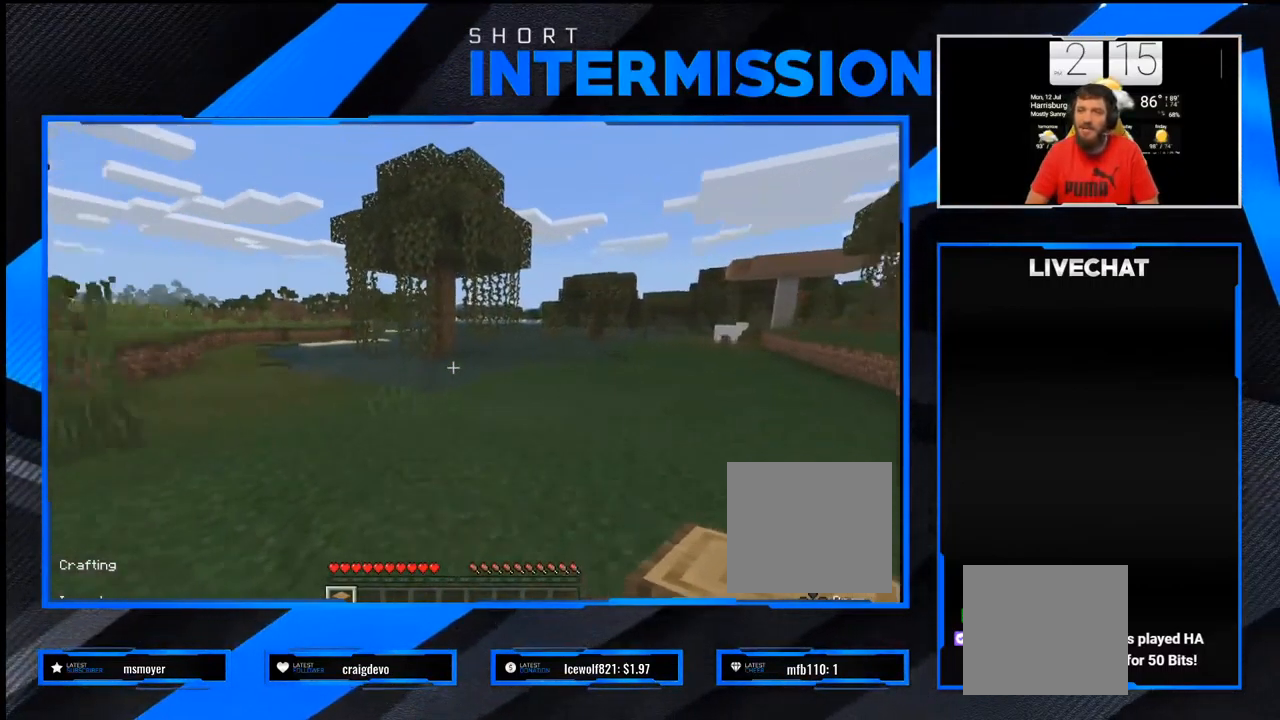
{"buttons": [], "left_stick": "up", "right_stick": "left", "events": [[100, "right_stick", "center"], [450, "right_stick", "left"]]}
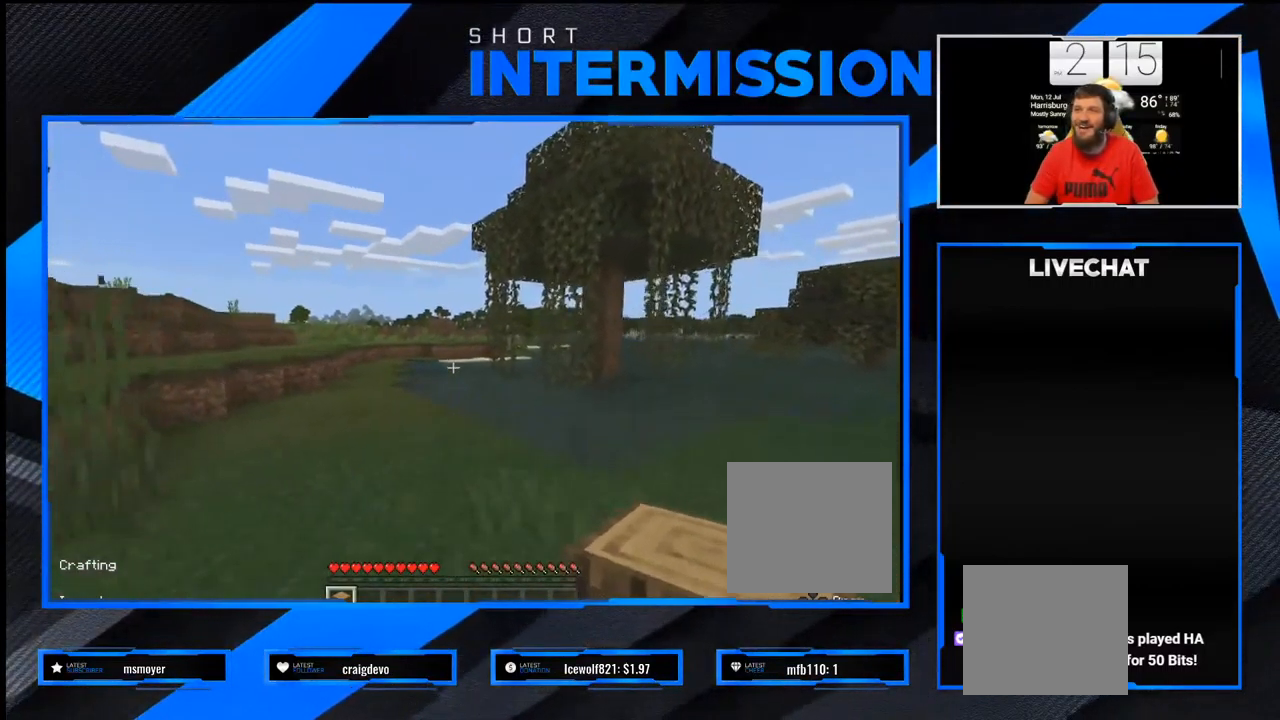
{"buttons": [], "left_stick": "up", "right_stick": "center", "events": [[133, "right_stick", "center"], [217, "L3", "down"], [383, "L3", "up"]]}
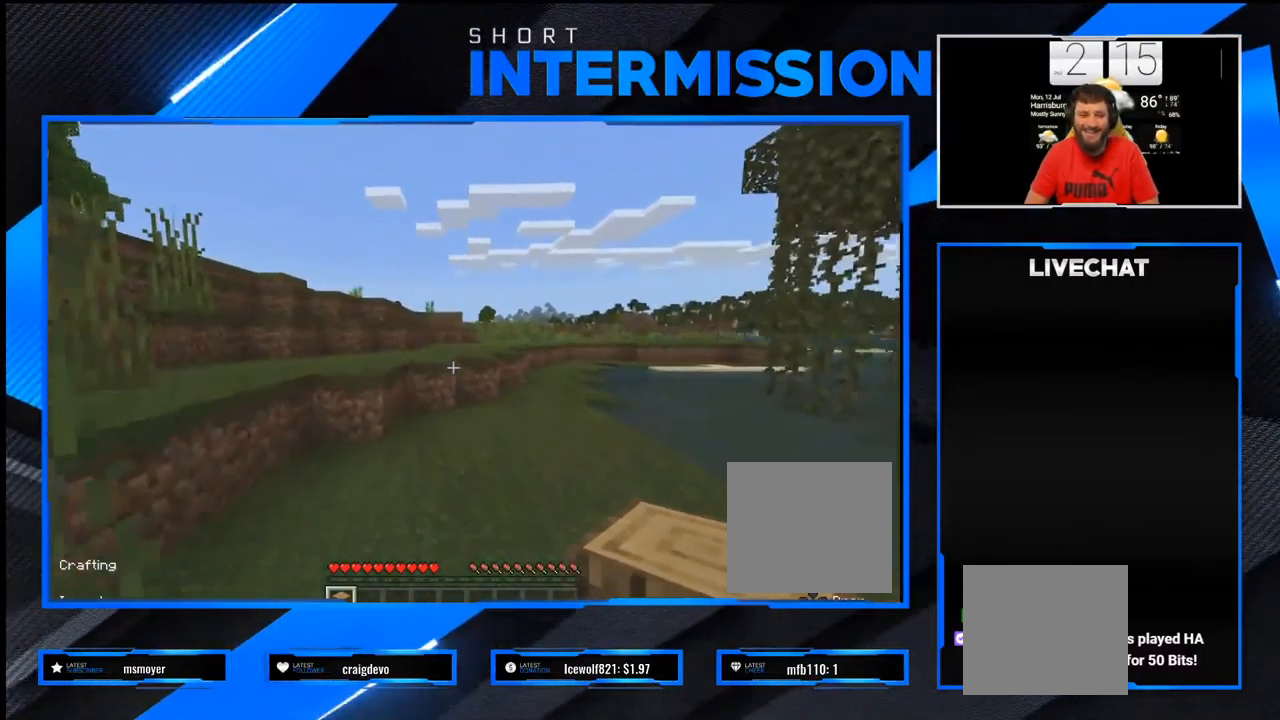
{"buttons": [], "left_stick": "up", "right_stick": "center", "events": []}
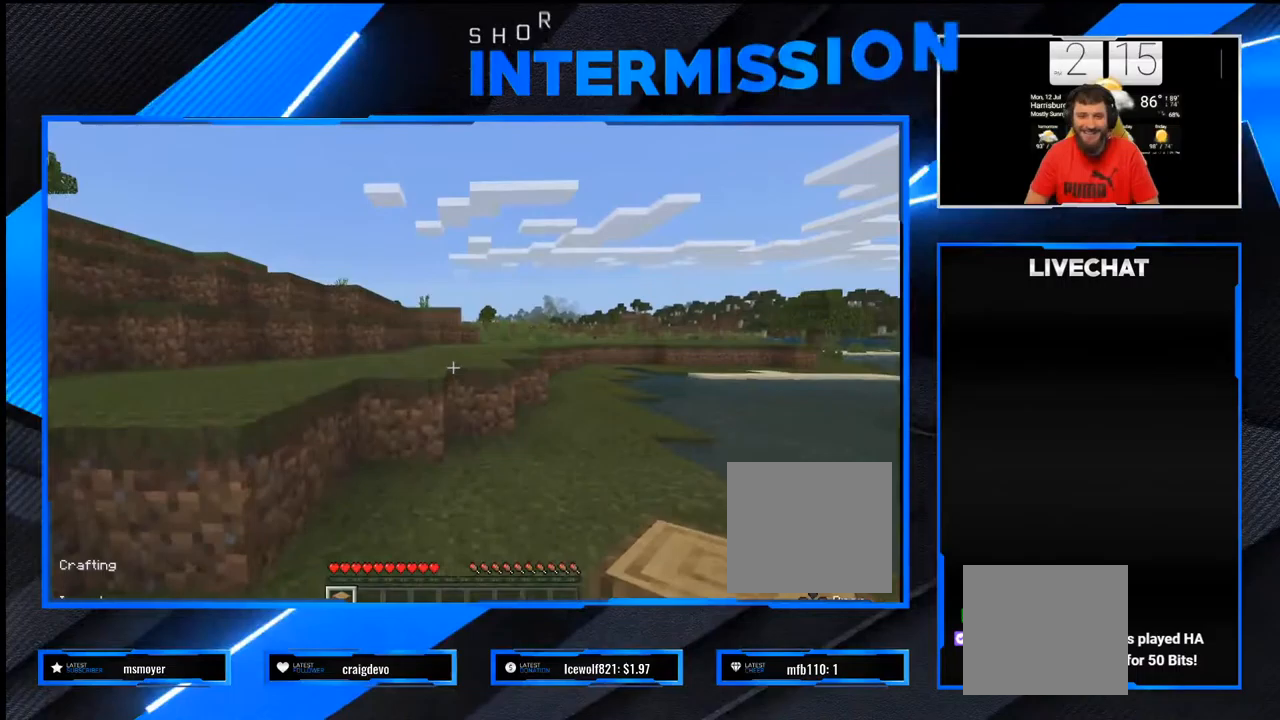
{"buttons": [], "left_stick": "up", "right_stick": "center", "events": [[267, "CROSS", "down"], [450, "CROSS", "up"]]}
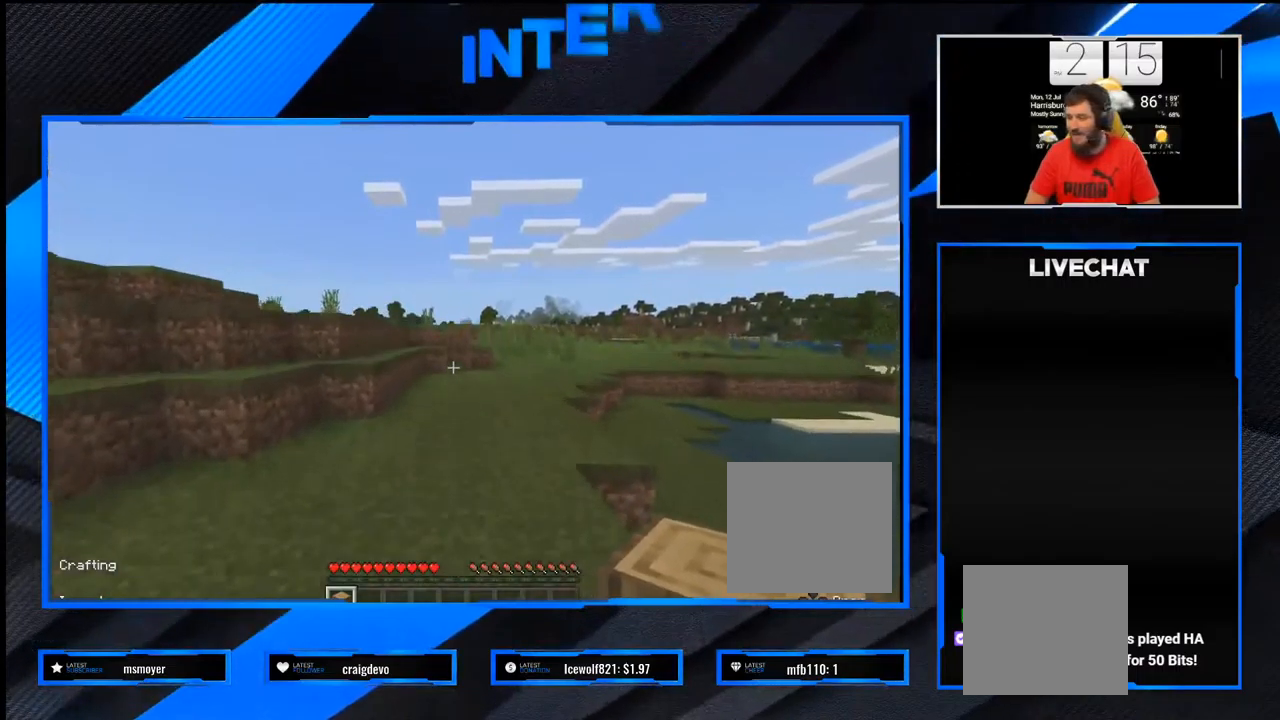
{"buttons": [], "left_stick": "up", "right_stick": "center", "events": []}
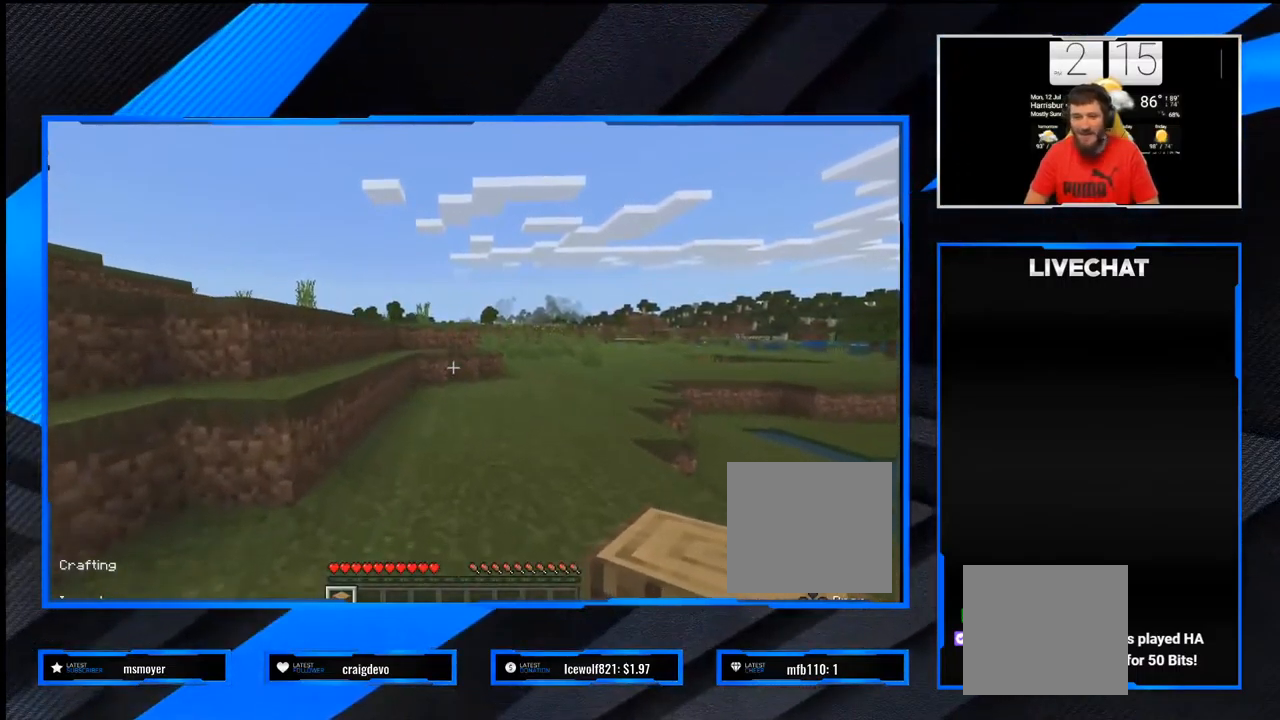
{"buttons": [], "left_stick": "up", "right_stick": "center", "events": [[133, "L3", "down"], [300, "L3", "up"]]}
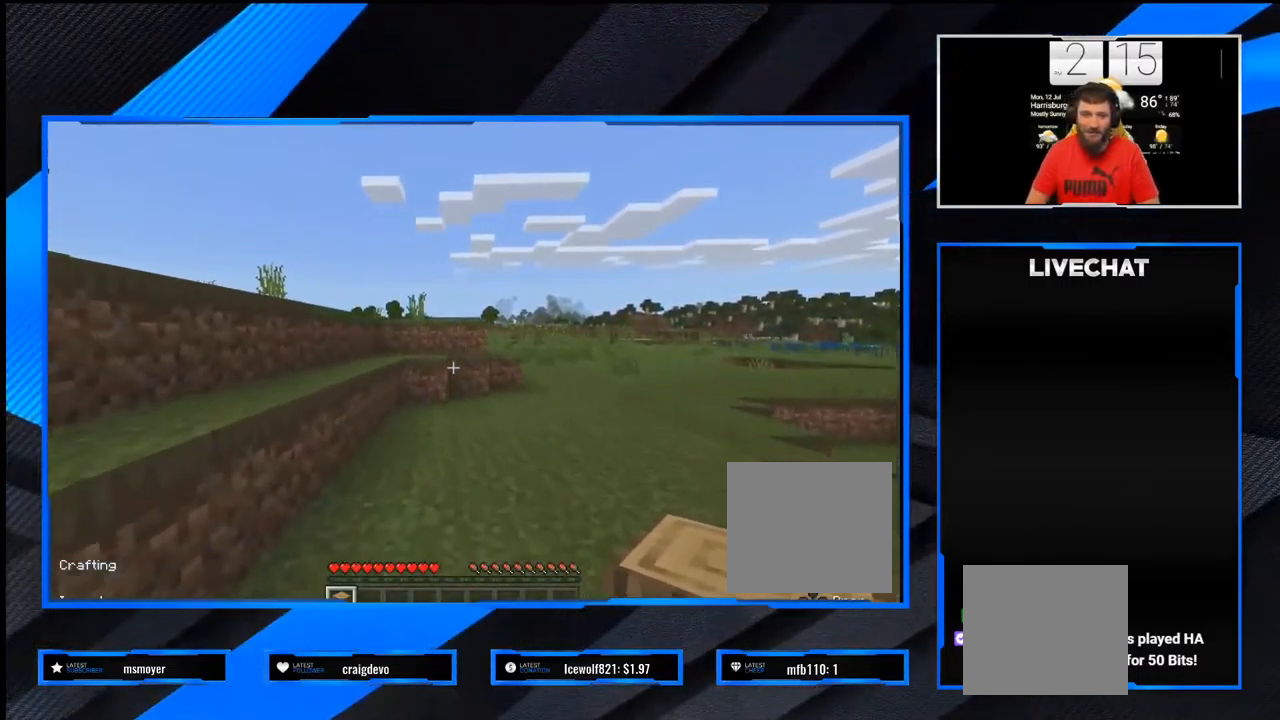
{"buttons": [], "left_stick": "up", "right_stick": "center", "events": [[167, "right_stick", "left"], [283, "right_stick", "center"]]}
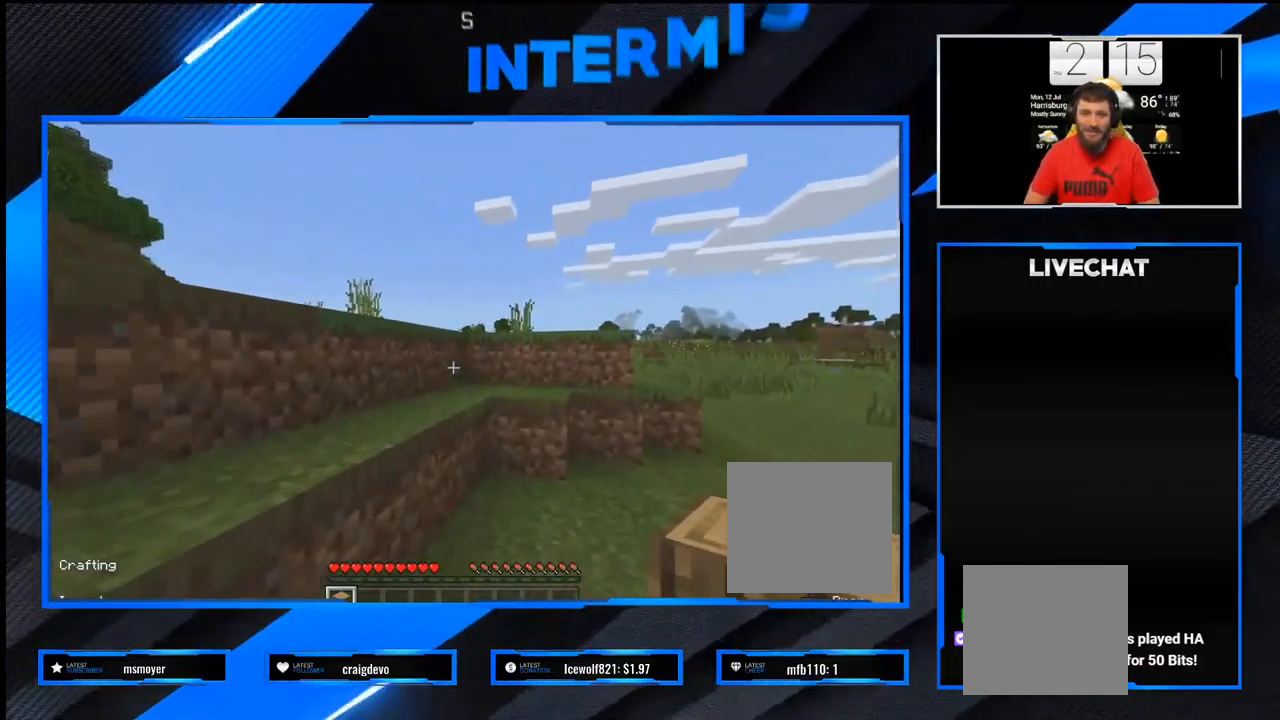
{"buttons": ["CROSS"], "left_stick": "up", "right_stick": "center", "events": [[317, "CROSS", "down"]]}
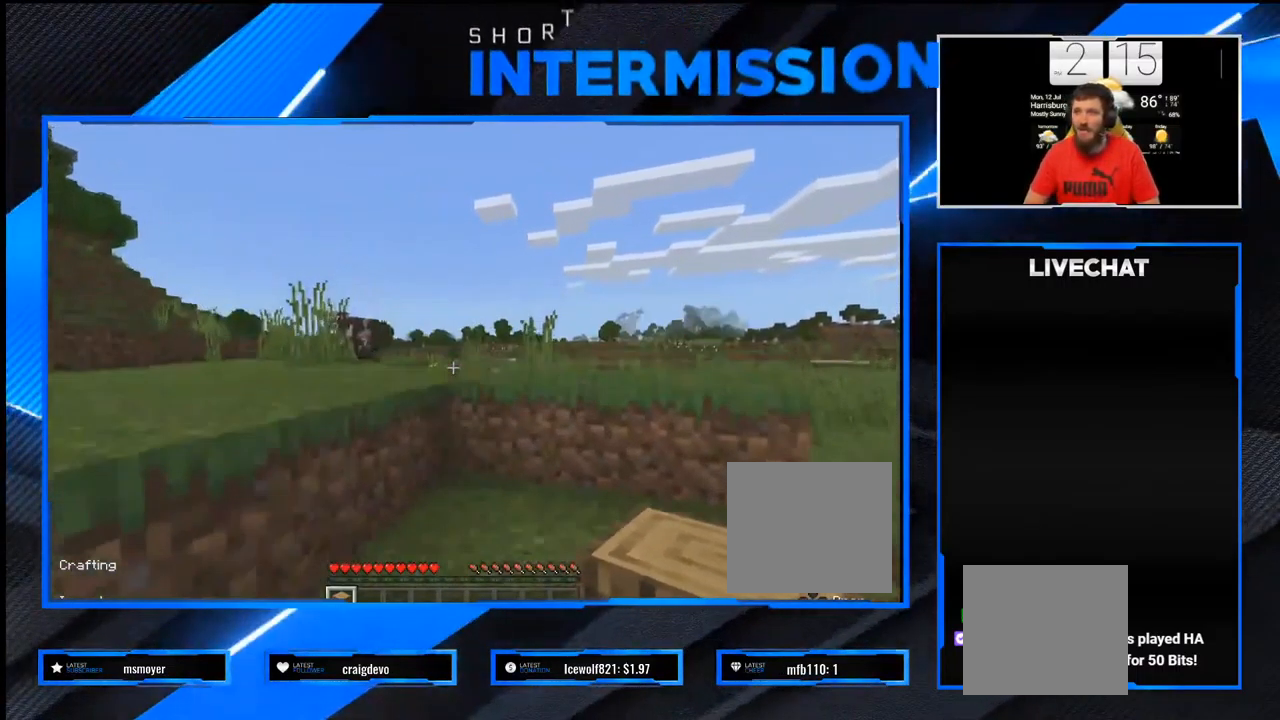
{"buttons": ["CROSS"], "left_stick": "up", "right_stick": "center", "events": [[117, "CROSS", "up"], [167, "right_stick", "left"], [350, "right_stick", "center"], [450, "CROSS", "down"]]}
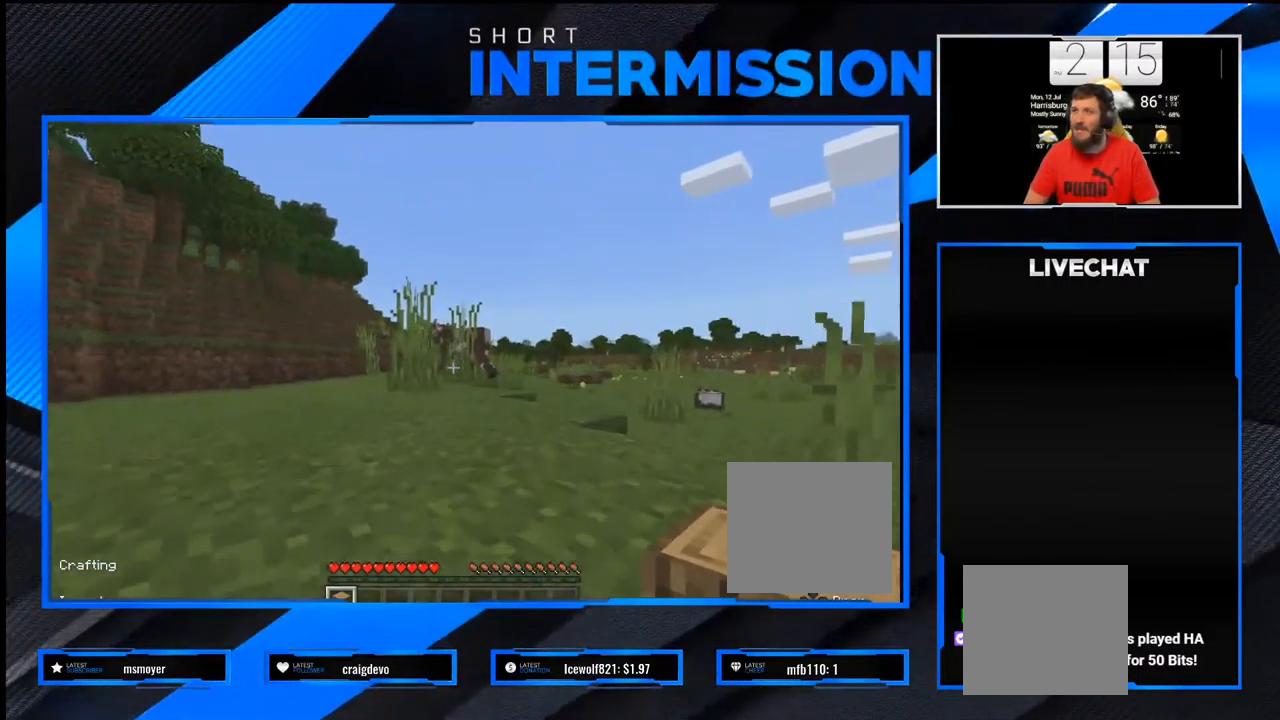
{"buttons": [], "left_stick": "up", "right_stick": "center", "events": [[250, "CROSS", "up"]]}
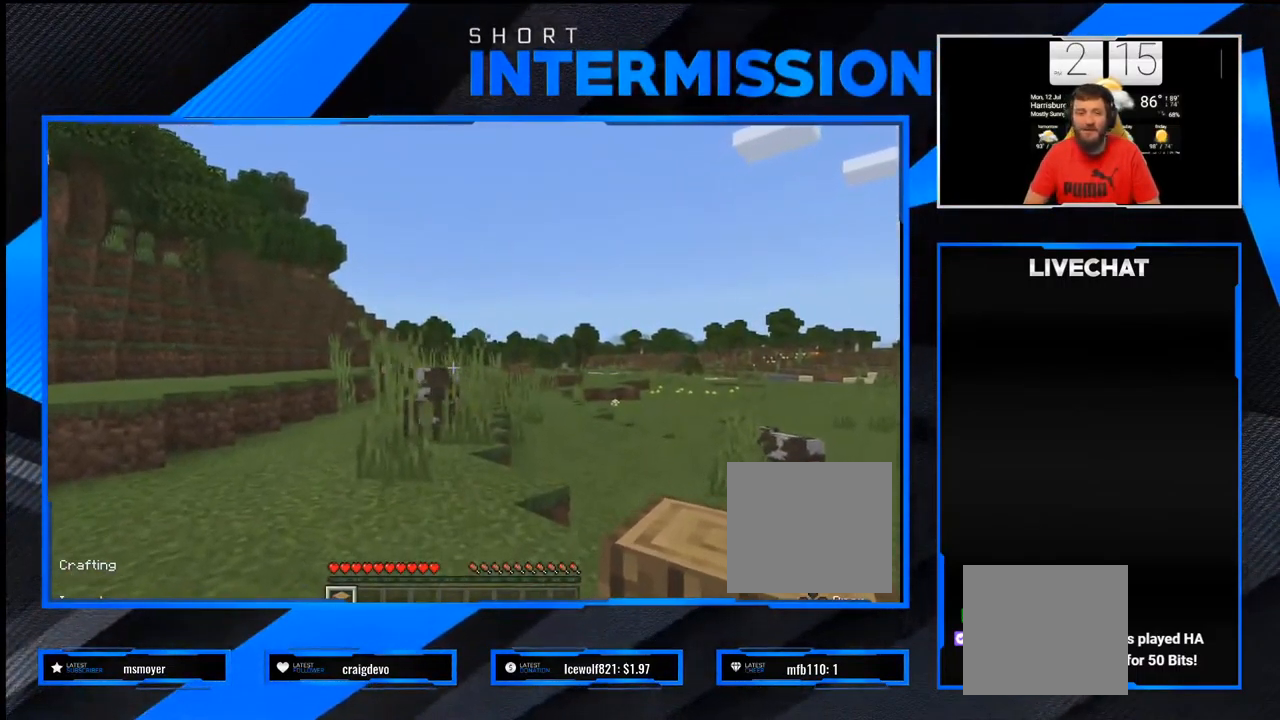
{"buttons": [], "left_stick": "up", "right_stick": "center", "events": []}
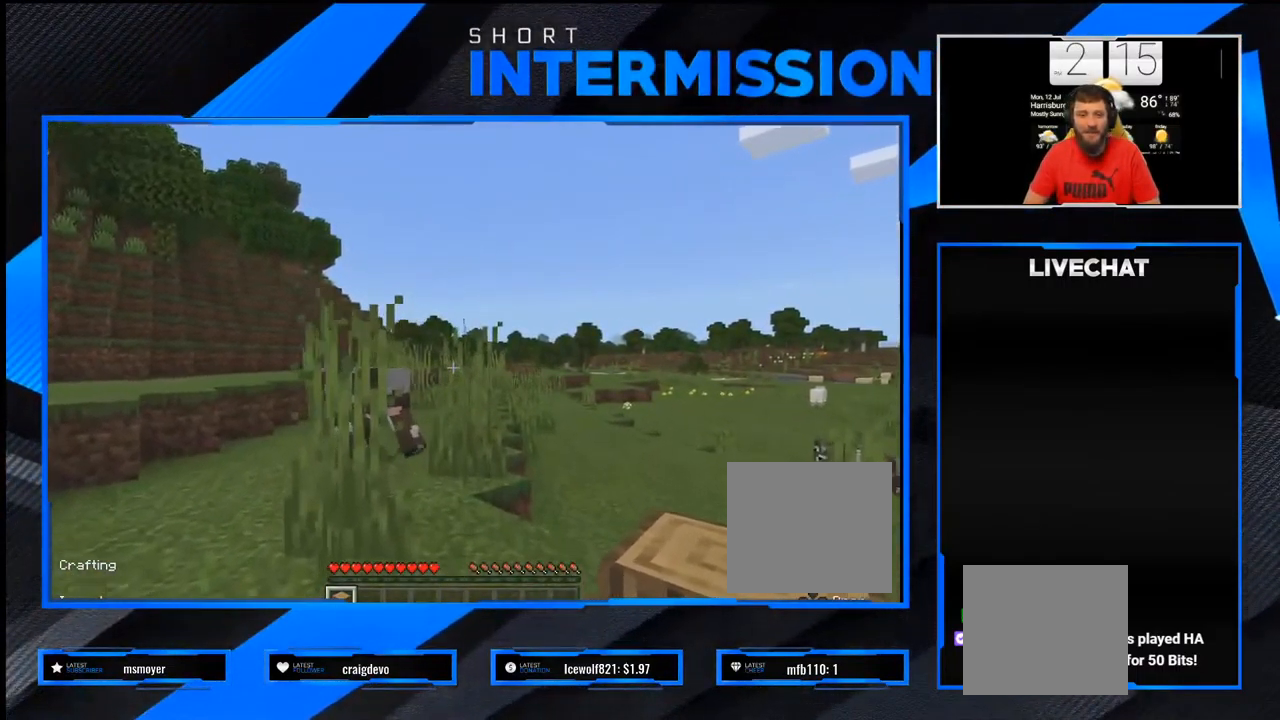
{"buttons": [], "left_stick": "up-right", "right_stick": "center", "events": [[167, "left_stick", "center"], [250, "right_stick", "right"], [333, "left_stick", "up-right"], [467, "right_stick", "center"]]}
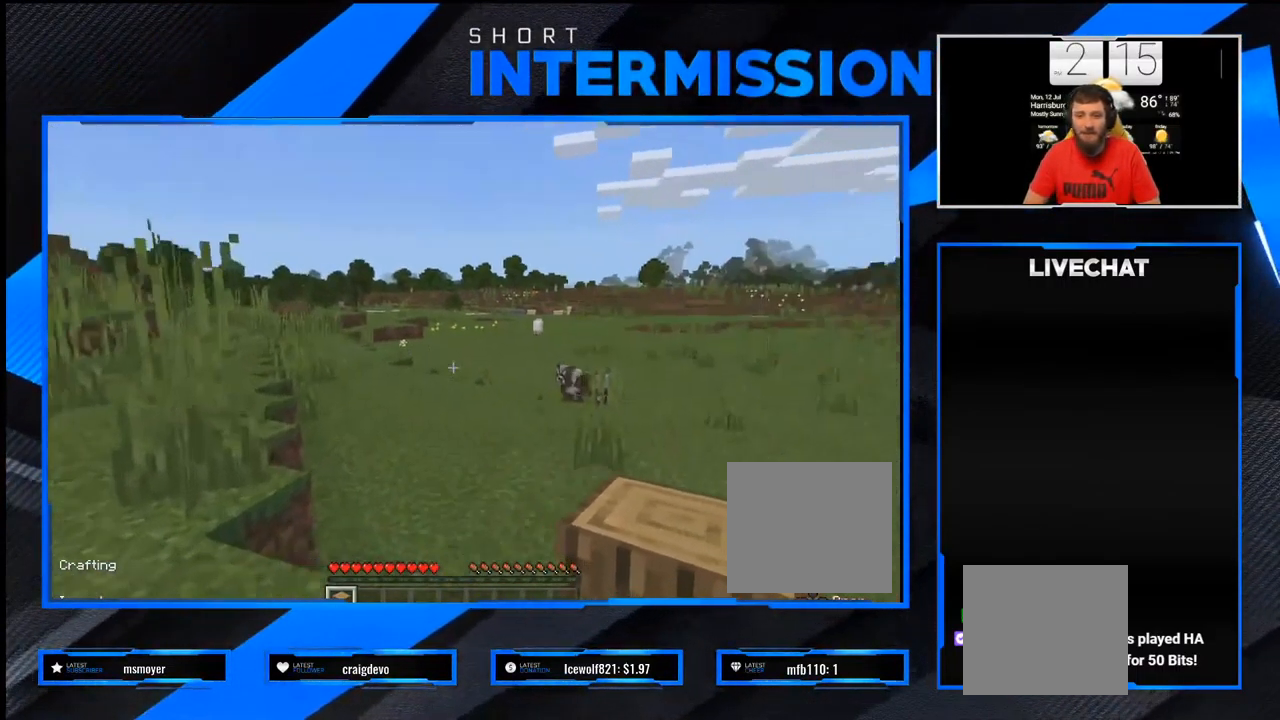
{"buttons": [], "left_stick": "up", "right_stick": "center", "events": [[33, "left_stick", "up"], [83, "L3", "down"], [233, "L3", "up"]]}
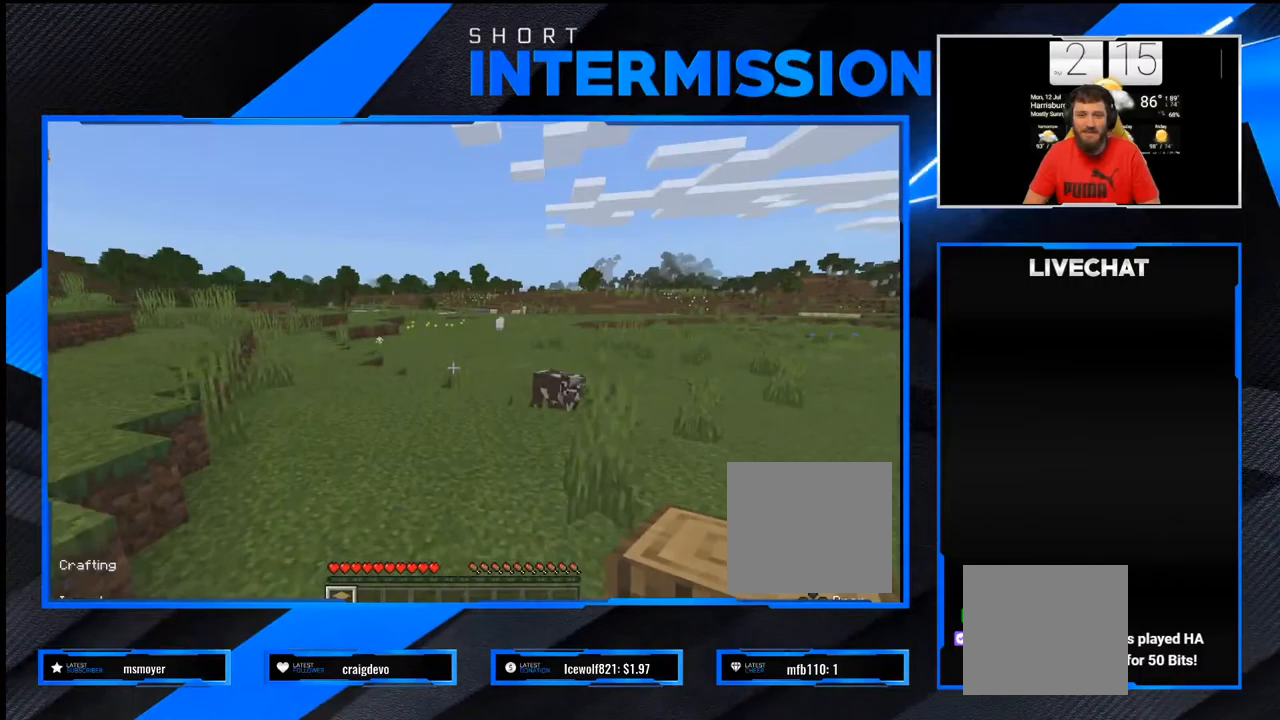
{"buttons": ["L3"], "left_stick": "up", "right_stick": "center", "events": [[150, "right_stick", "left"], [283, "right_stick", "center"], [467, "L3", "down"]]}
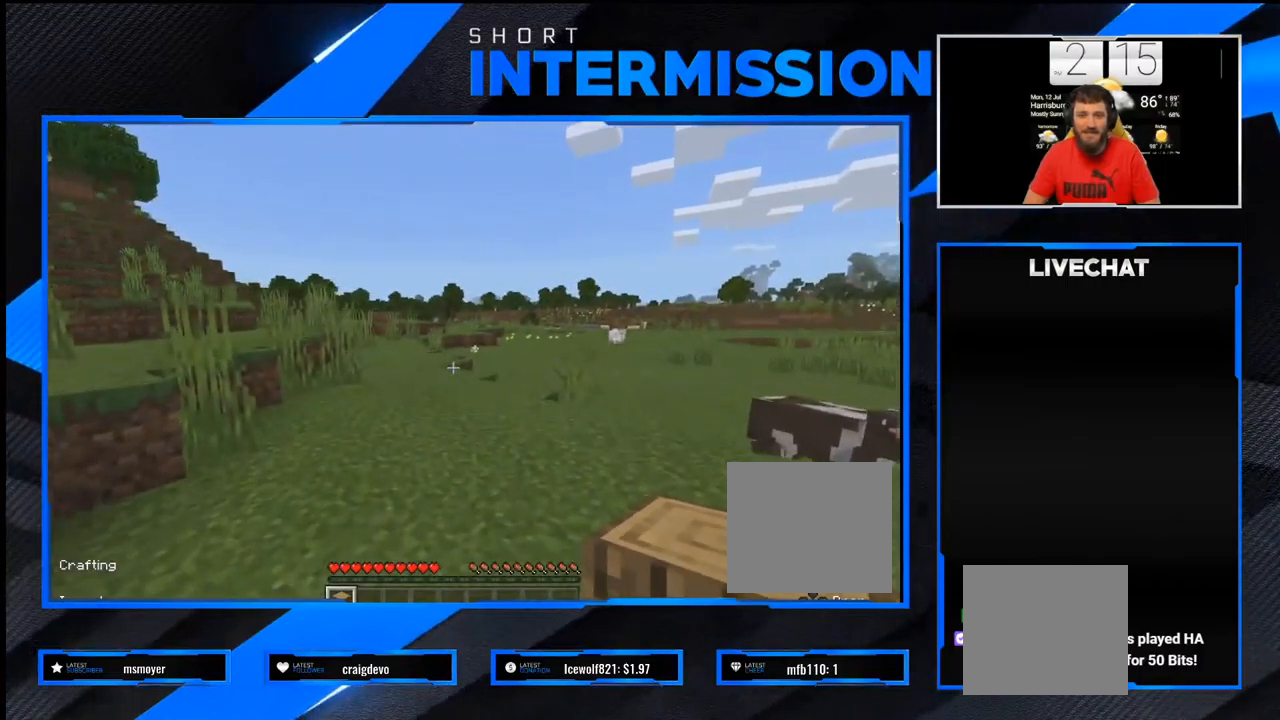
{"buttons": [], "left_stick": "up", "right_stick": "center", "events": [[133, "L3", "up"]]}
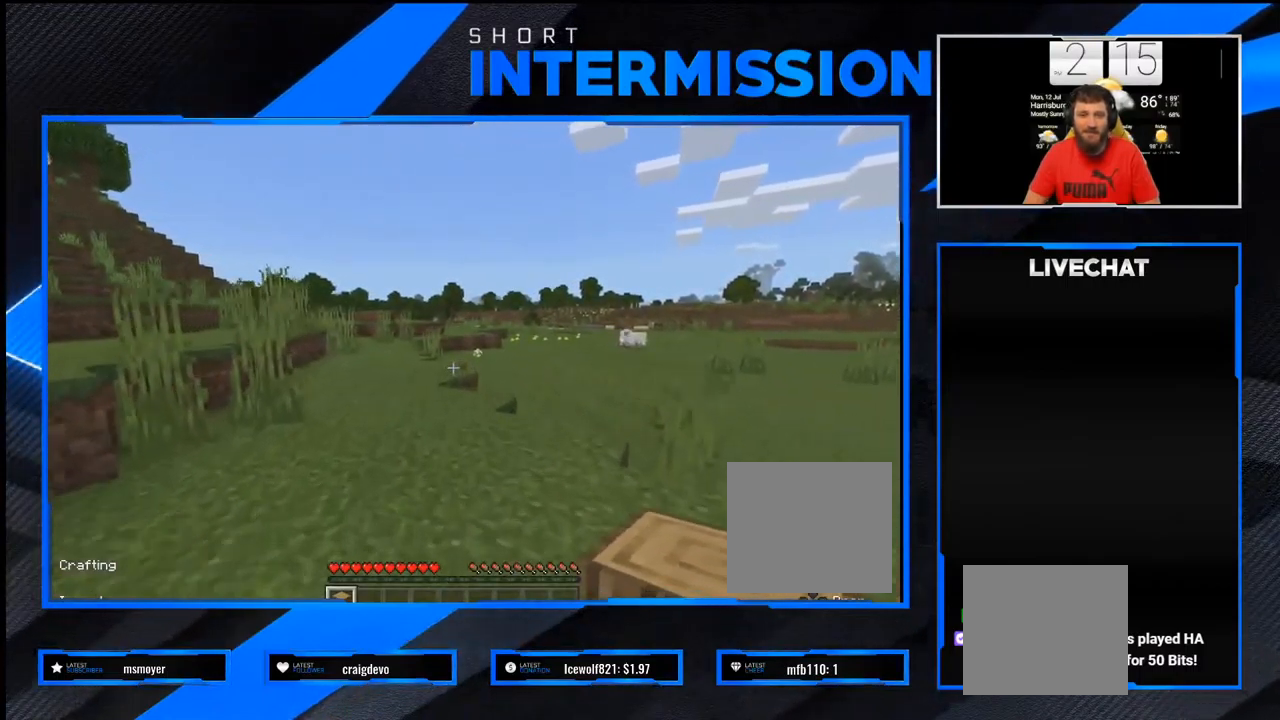
{"buttons": [], "left_stick": "up", "right_stick": "center", "events": [[17, "right_stick", "left"], [183, "right_stick", "center"], [250, "L3", "down"], [417, "L3", "up"]]}